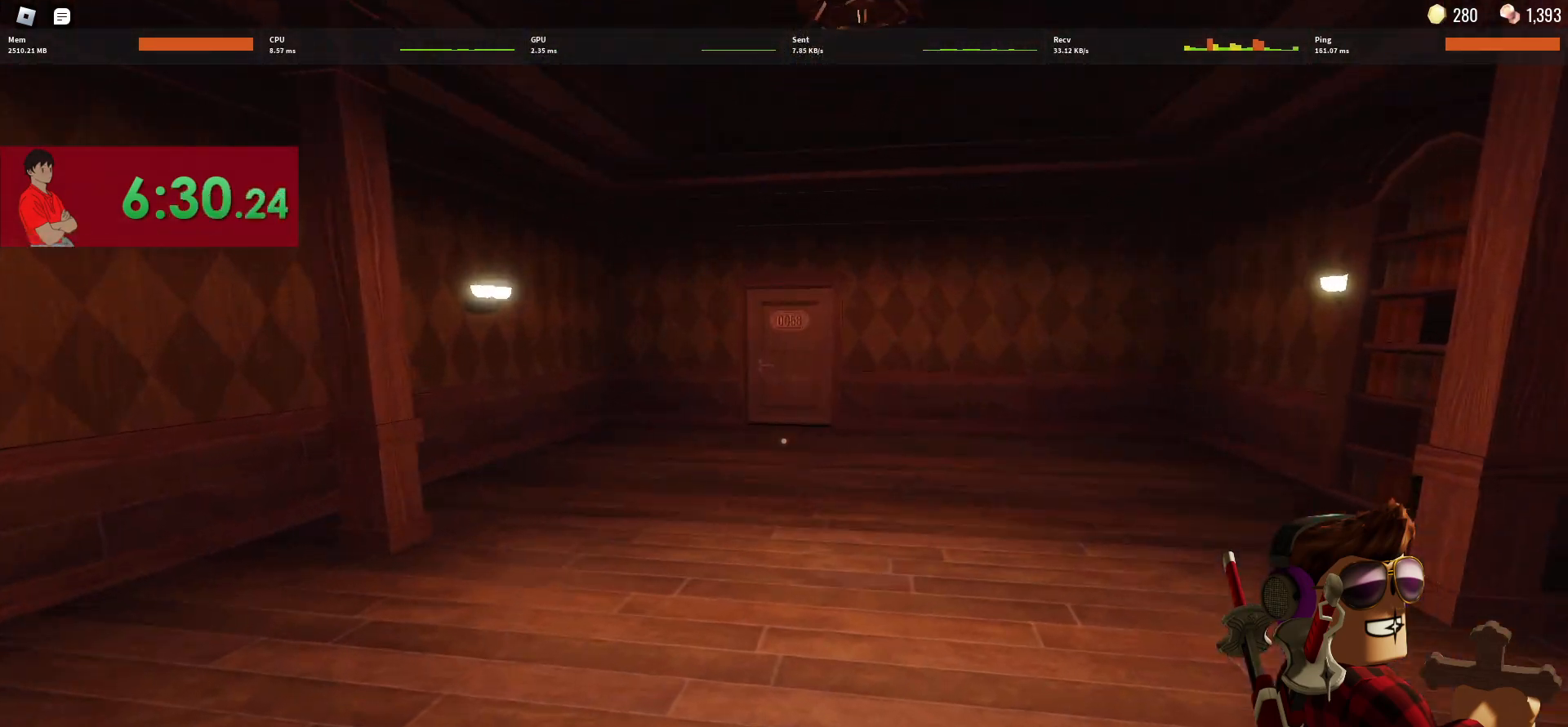
Gameplay with keyboard and mouse; each line is a JSON object with the keys and mouse buttons held at the frame after it. "events" lists presses ("down") and releases ("up") of "1", "2", "3", "4", "5", "a", "alt", "c", "caps_lock", "ctrl", "d", "e", "f", "g", "q", "r", "s", "shift", "space", "t", "tab", "v", "w", "x", "z", "mouse_left", "mouse_wheel" and "mouse_right" between this image and that frame as [ms after this image, input, new state], when the widget could be followed in between. "mouse_left", "mouse_wheel", "mouse_right" = the "left", "wheel", "right" buttons of the "mouse" list. No other keys are recorded. "wheel" means that the mouse wheel is clicked or scrolled. Not read: mouse_move.
{"keys": ["w"], "mouse": [], "events": []}
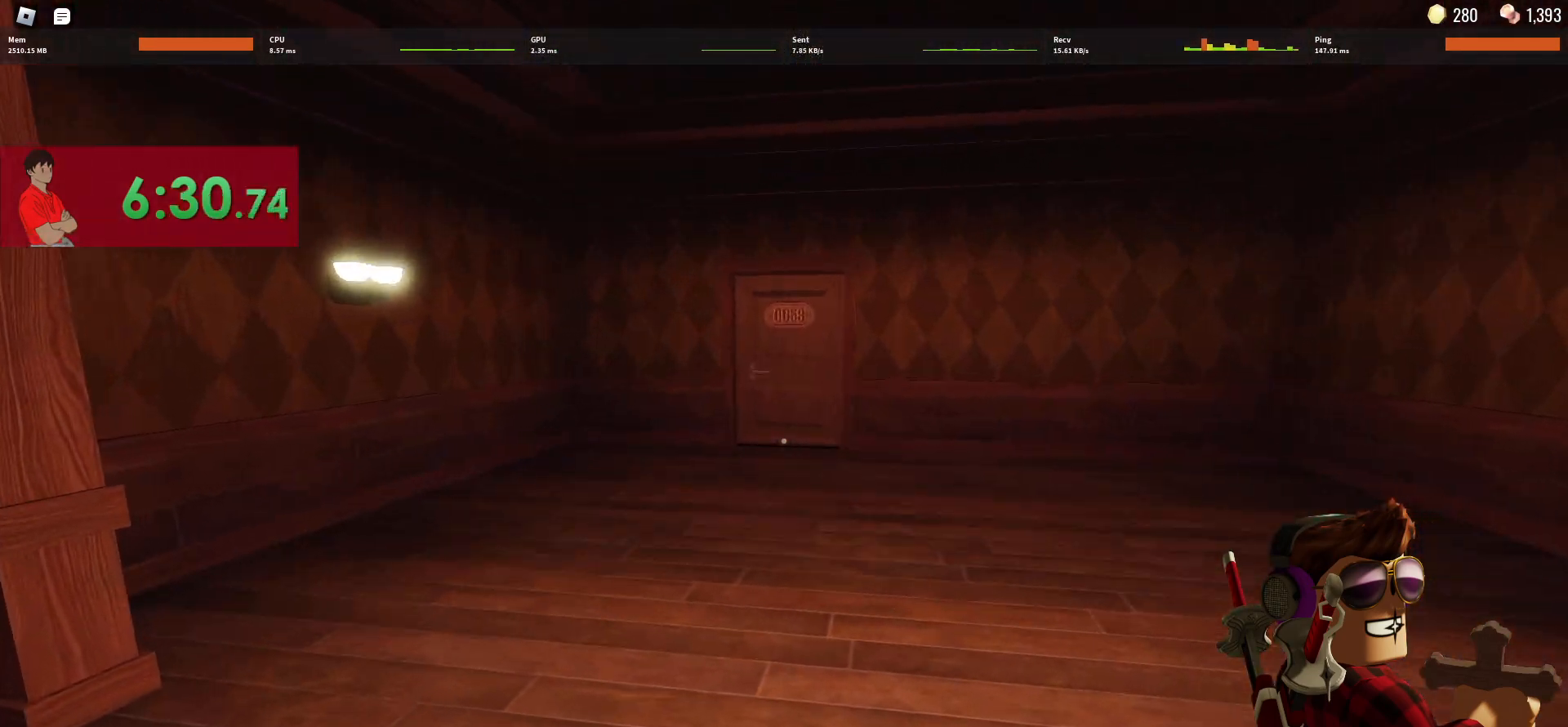
{"keys": ["w"], "mouse": [], "events": [[183, "2", "down"], [267, "2", "up"]]}
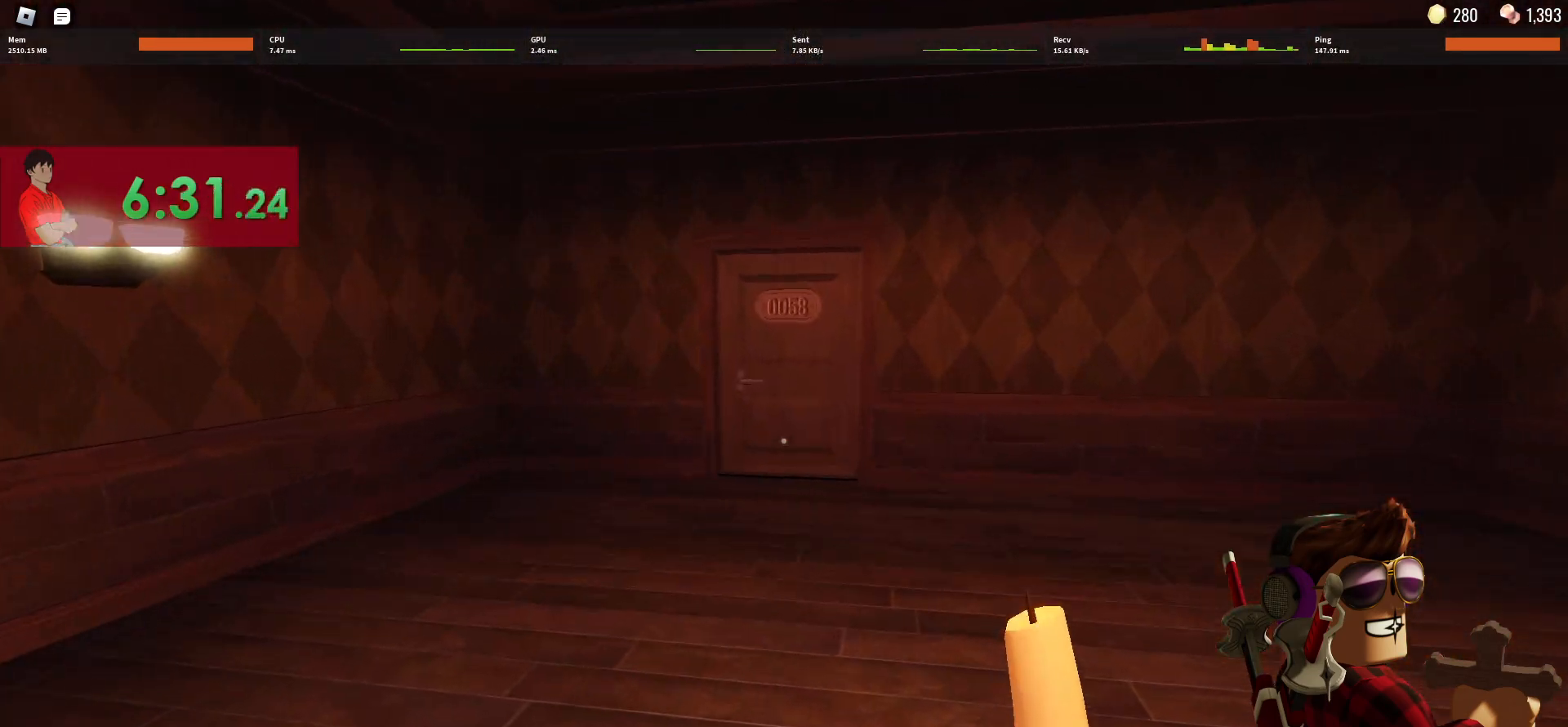
{"keys": ["w"], "mouse": [], "events": []}
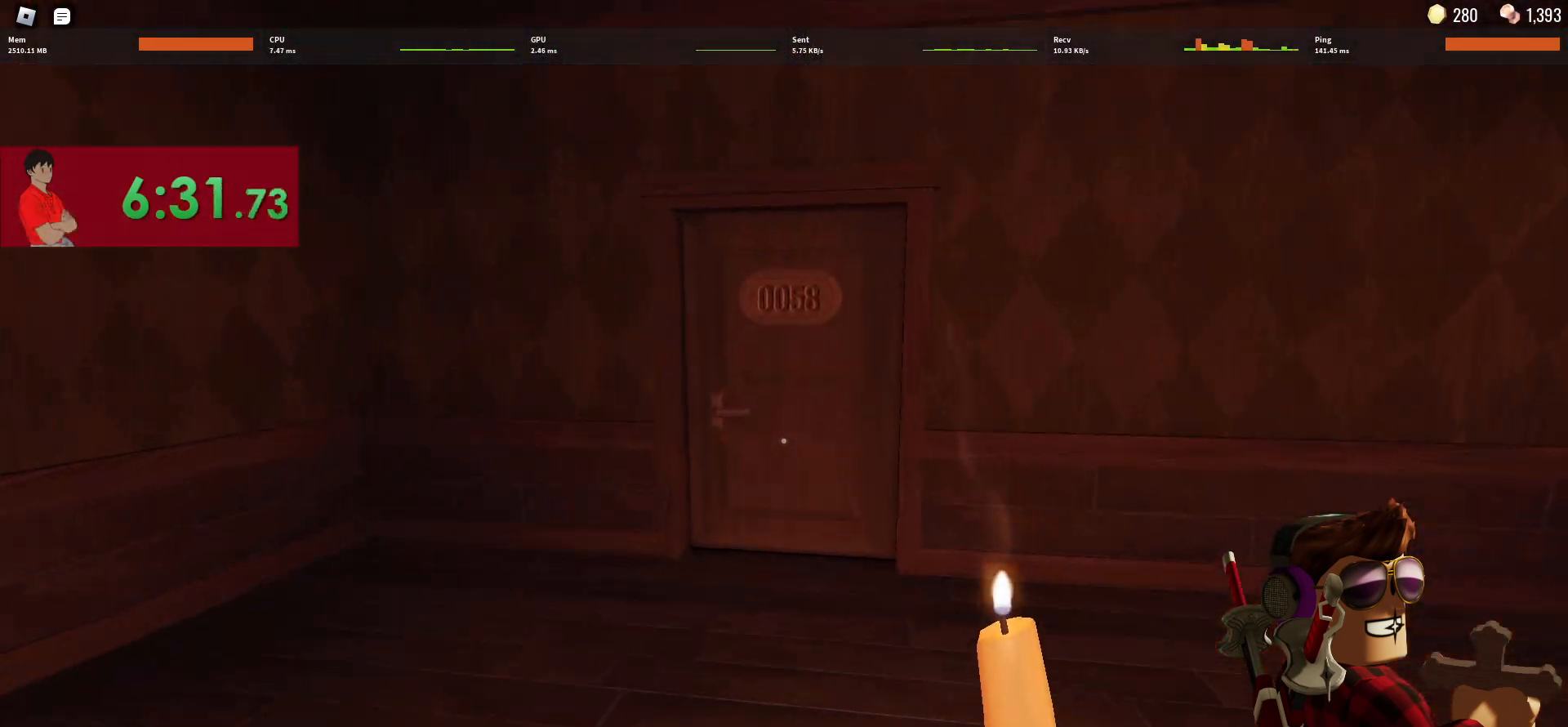
{"keys": ["w"], "mouse": [], "events": []}
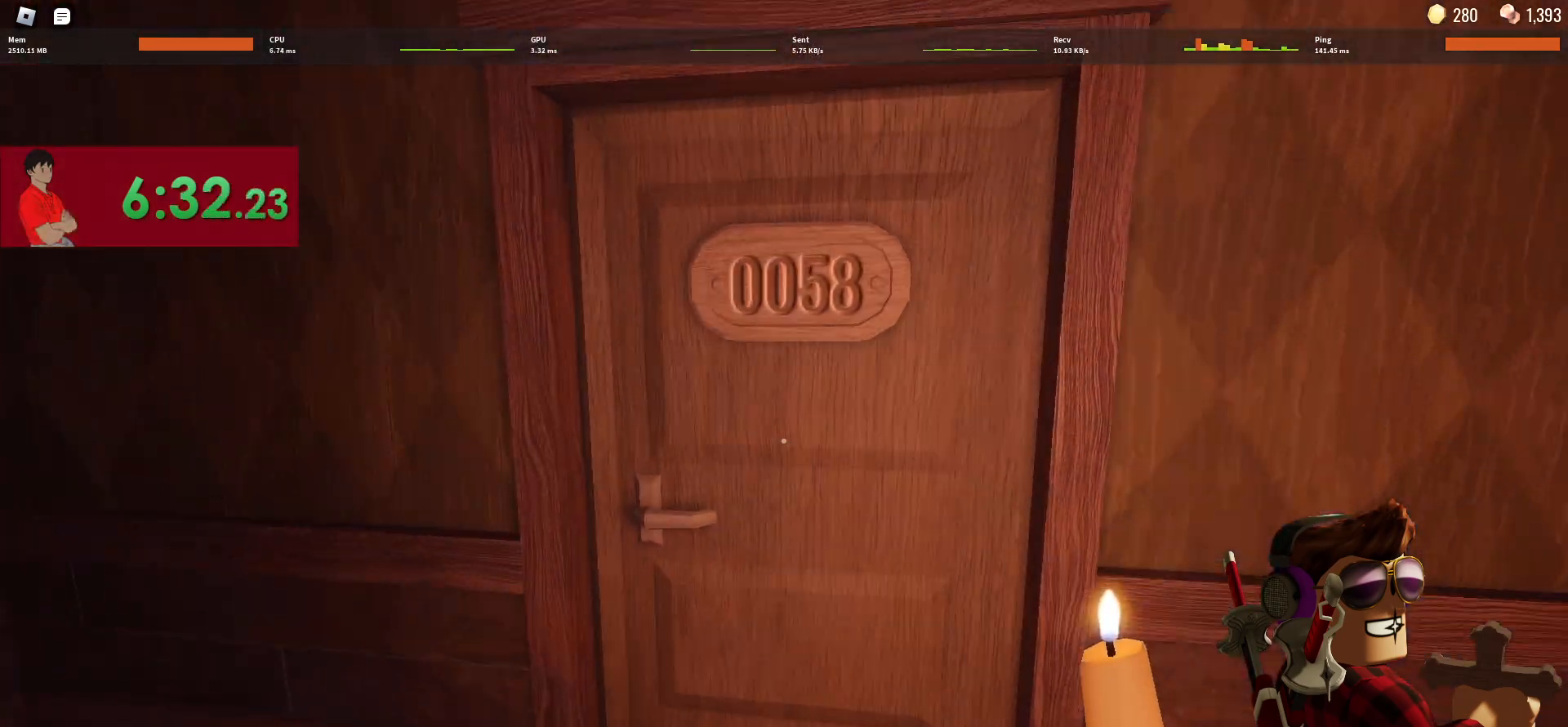
{"keys": ["w"], "mouse": [], "events": []}
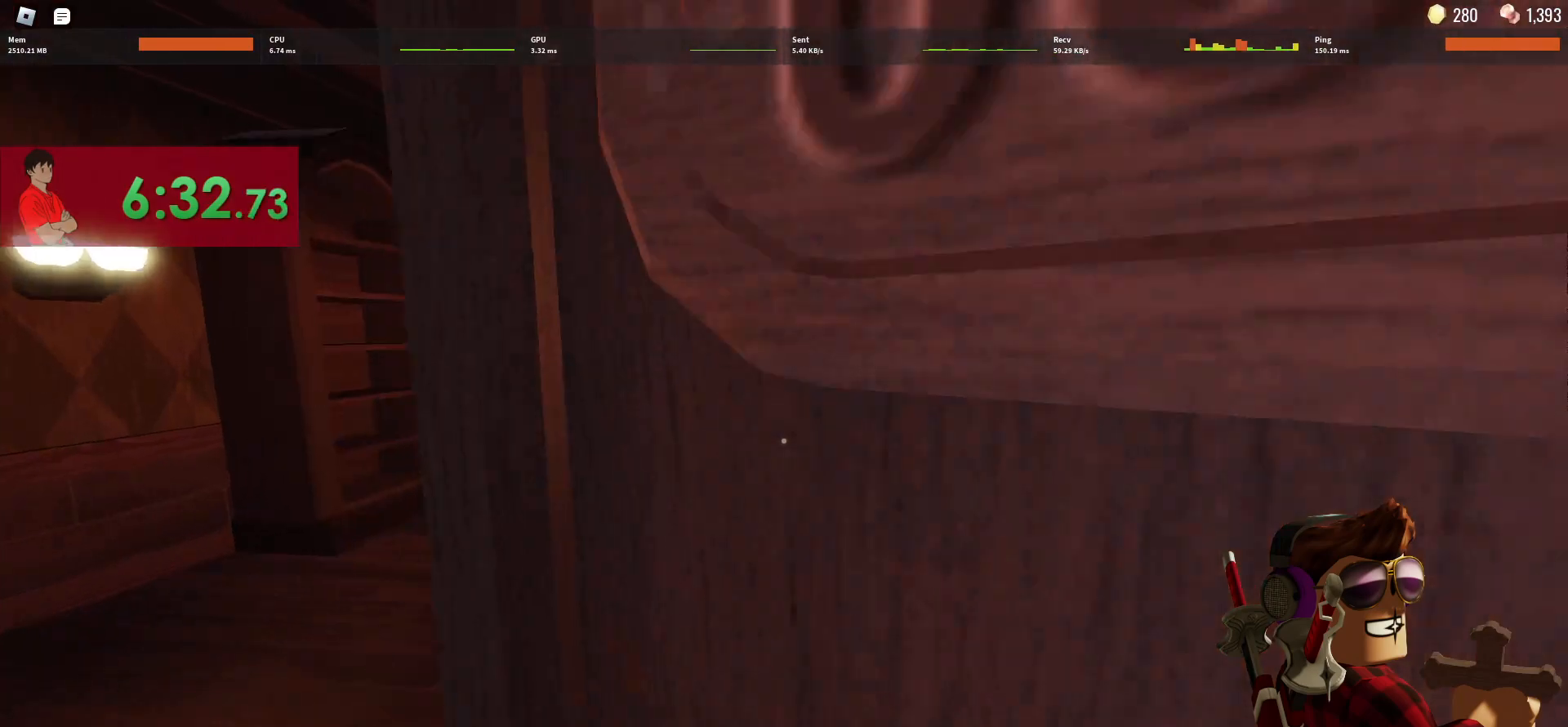
{"keys": ["w"], "mouse": [], "events": []}
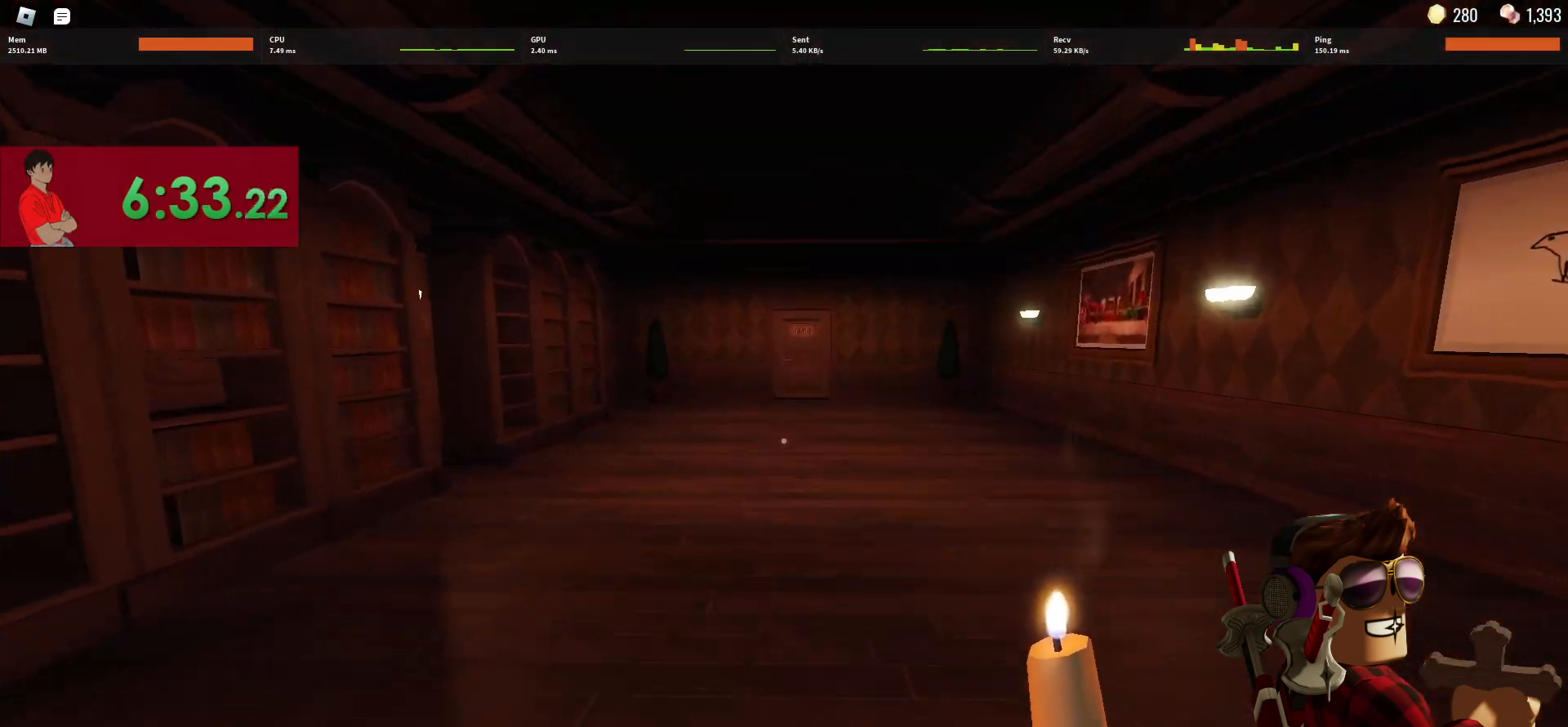
{"keys": ["w"], "mouse": [], "events": []}
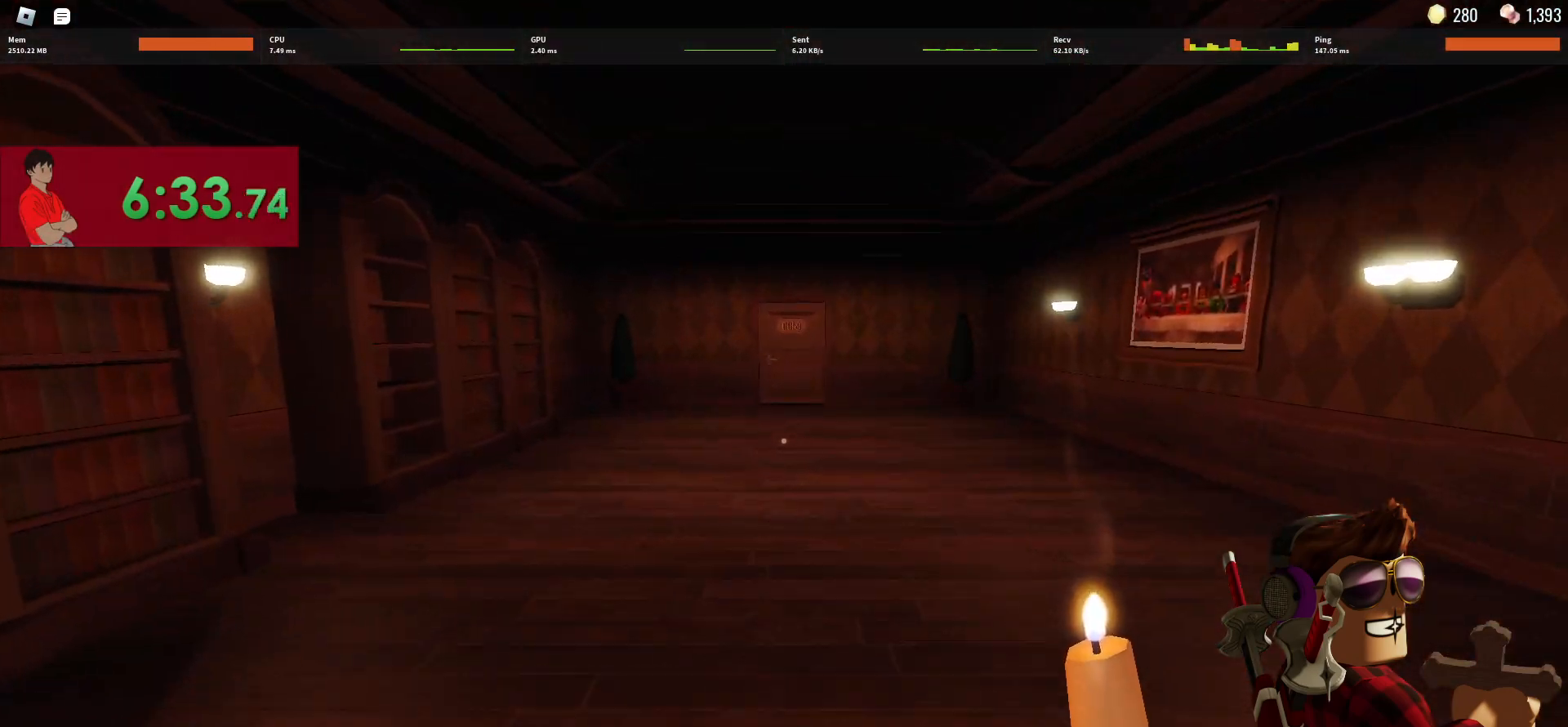
{"keys": ["w"], "mouse": [], "events": []}
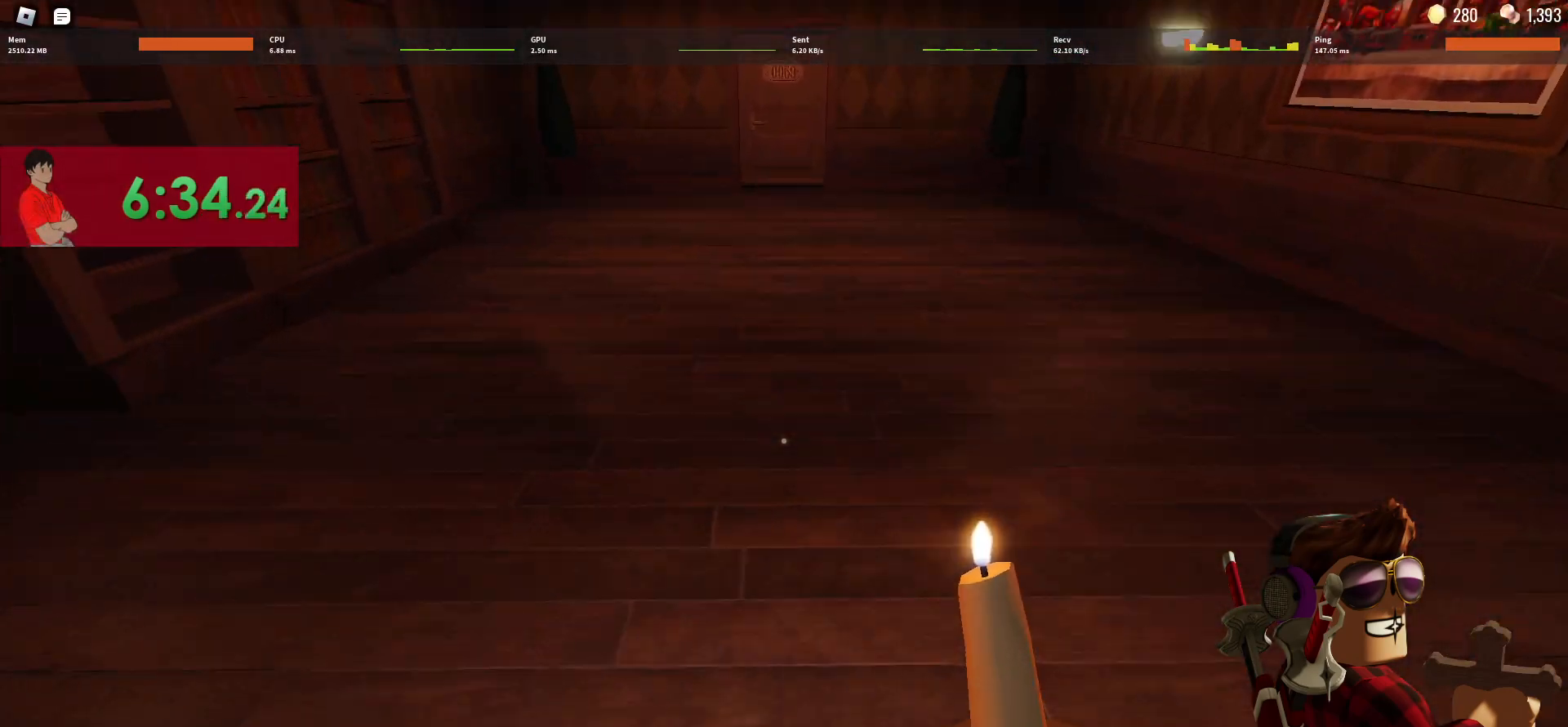
{"keys": ["w"], "mouse": [], "events": []}
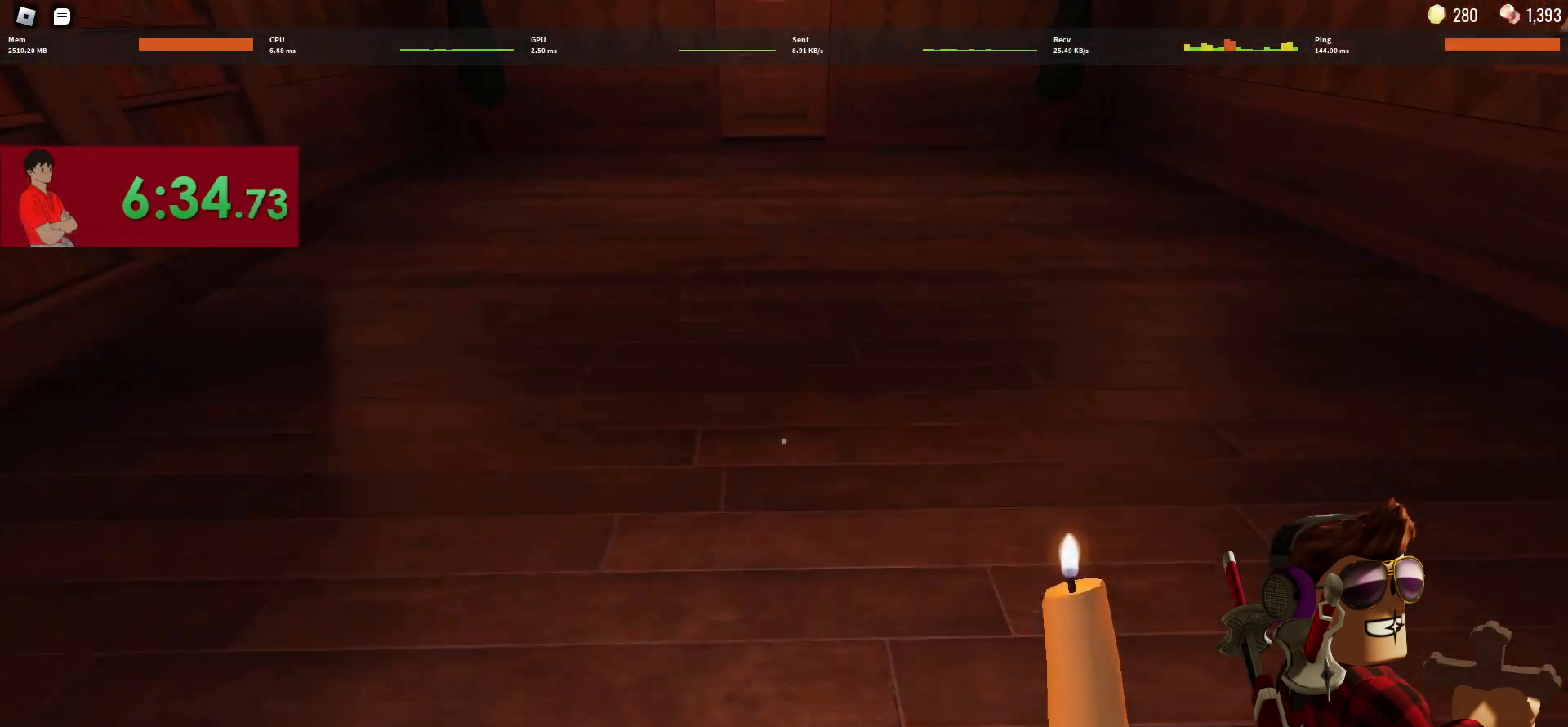
{"keys": ["w"], "mouse": [], "events": []}
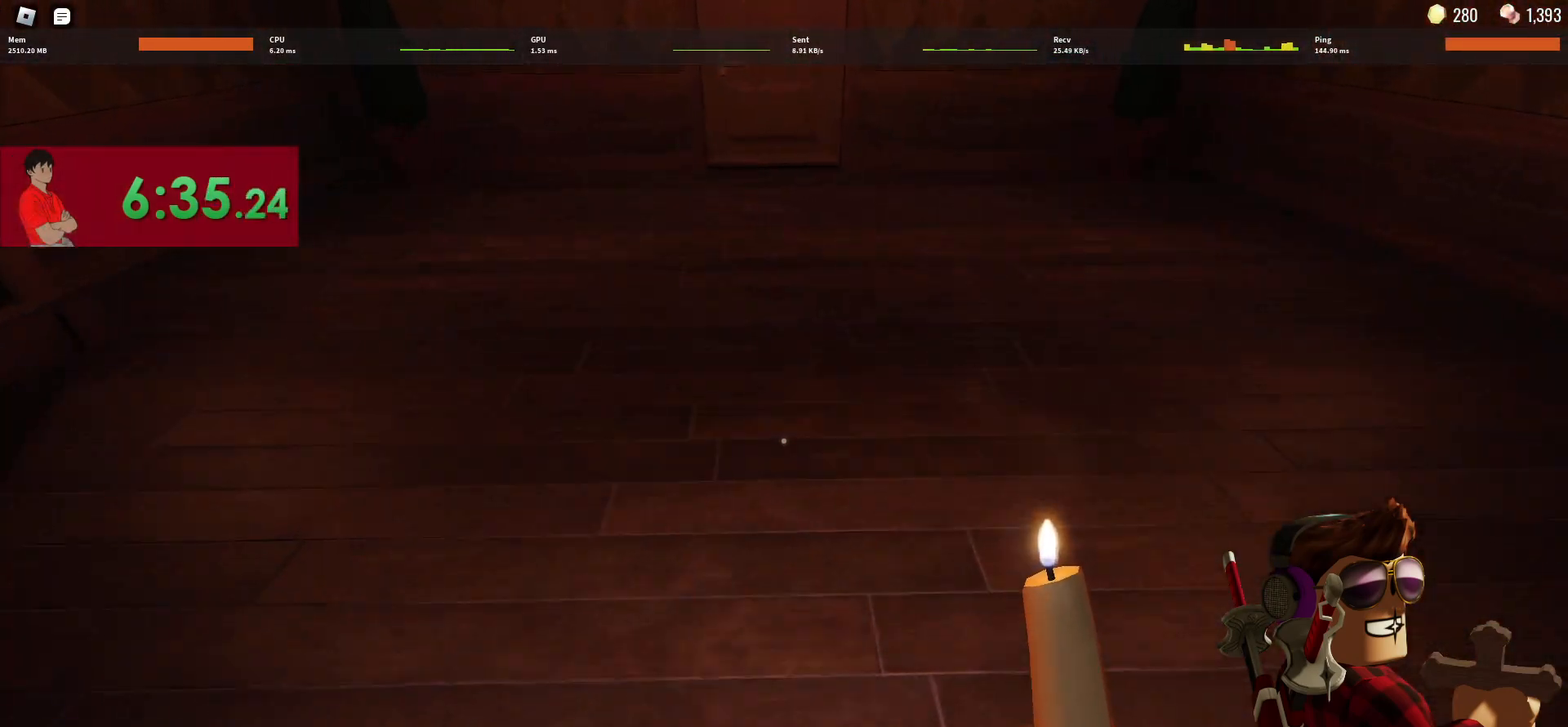
{"keys": ["w"], "mouse": [], "events": [[183, "2", "down"], [267, "2", "up"]]}
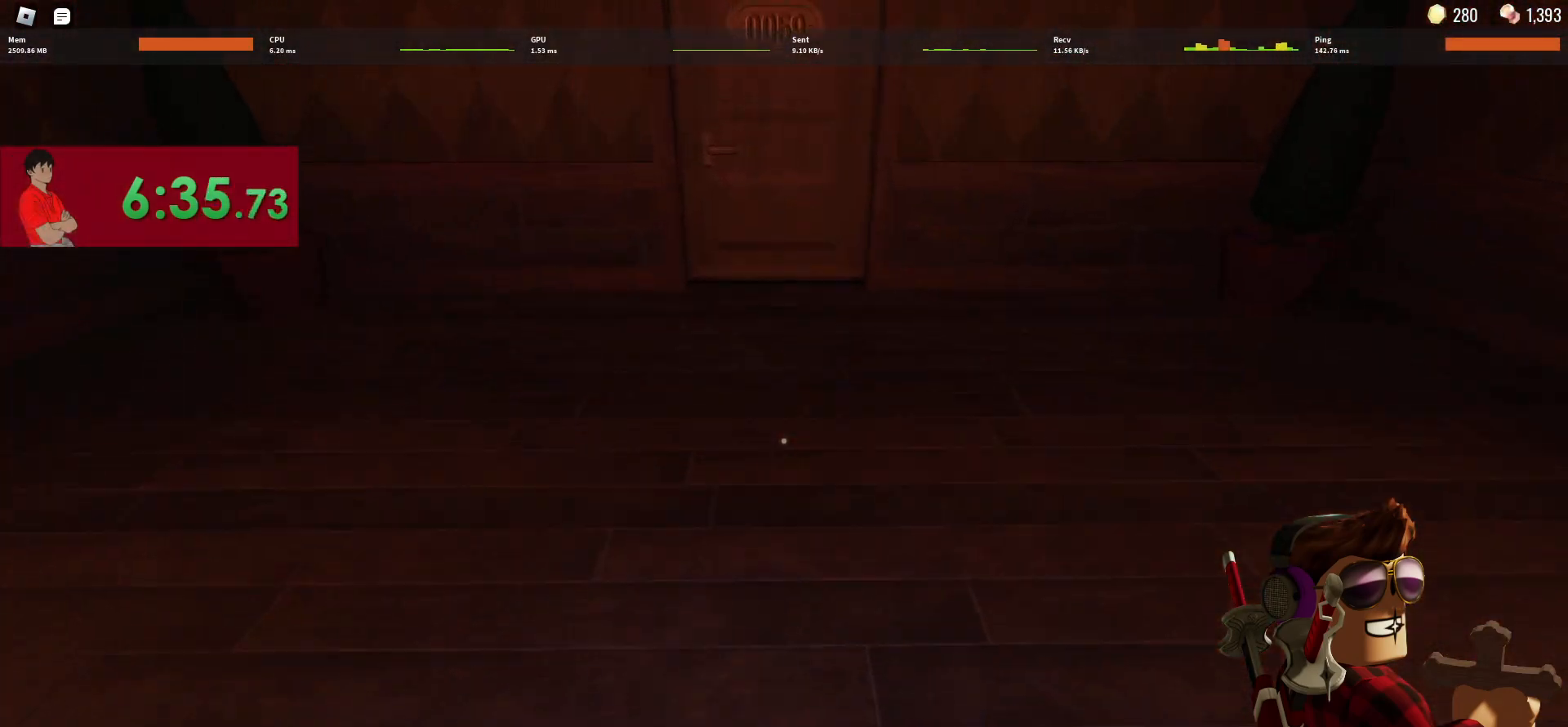
{"keys": ["w"], "mouse": [], "events": []}
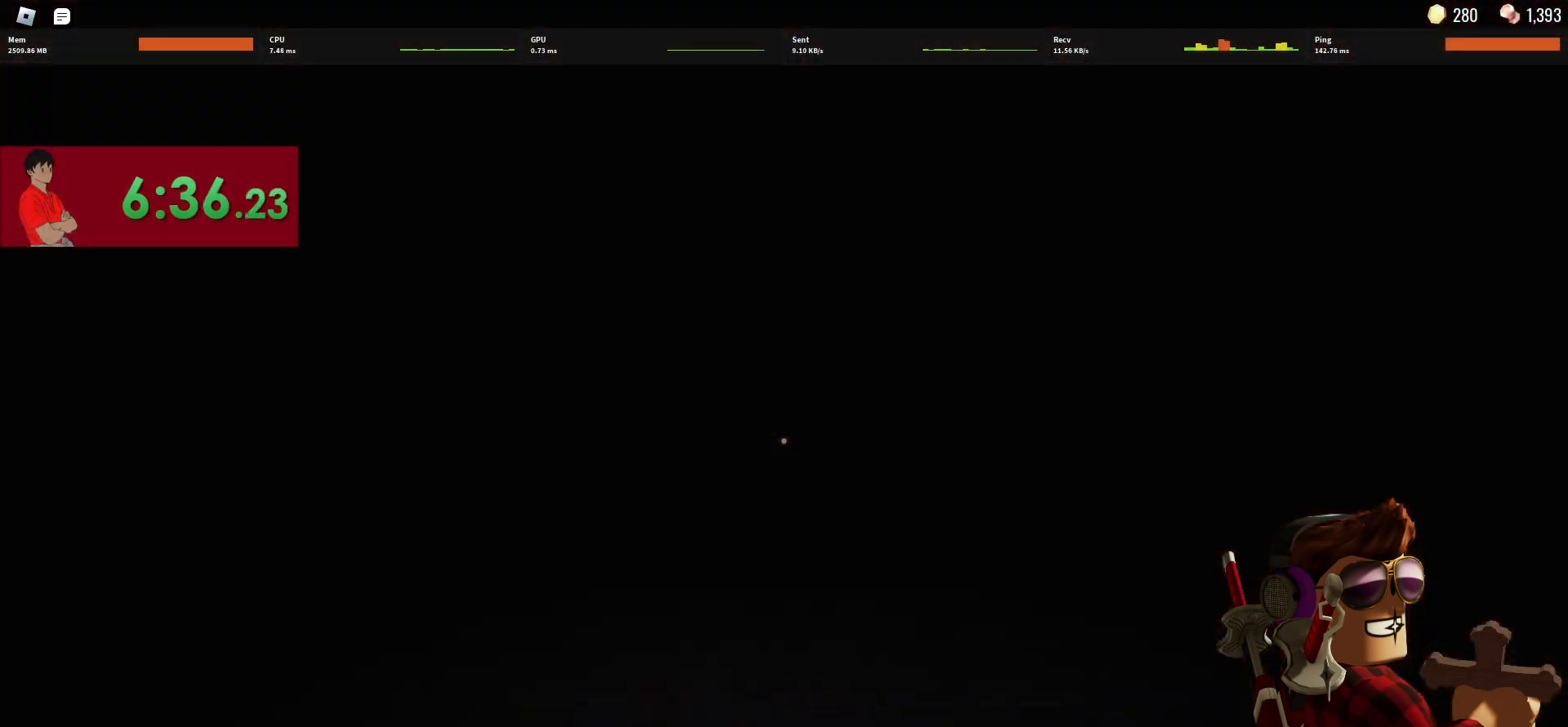
{"keys": ["w"], "mouse": [], "events": []}
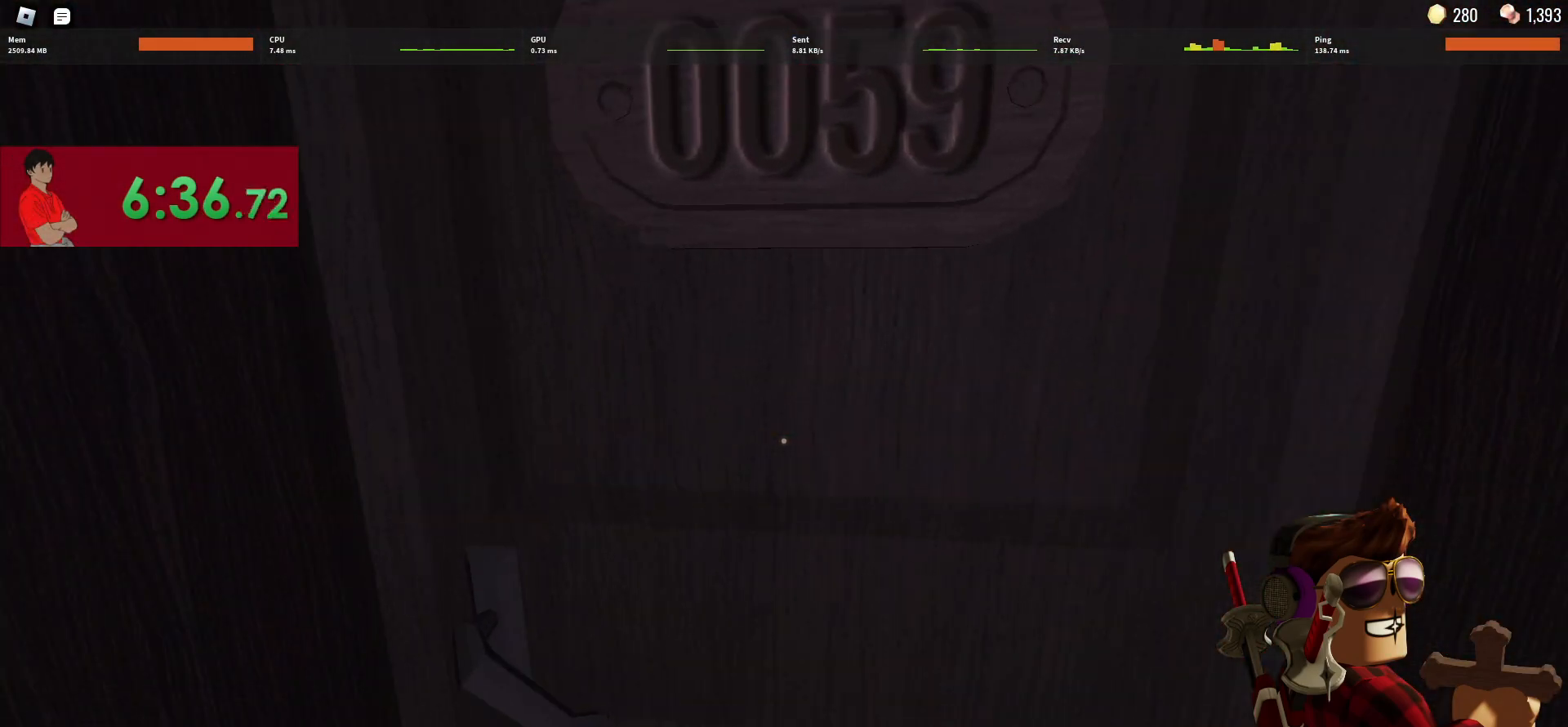
{"keys": ["w"], "mouse": [], "events": []}
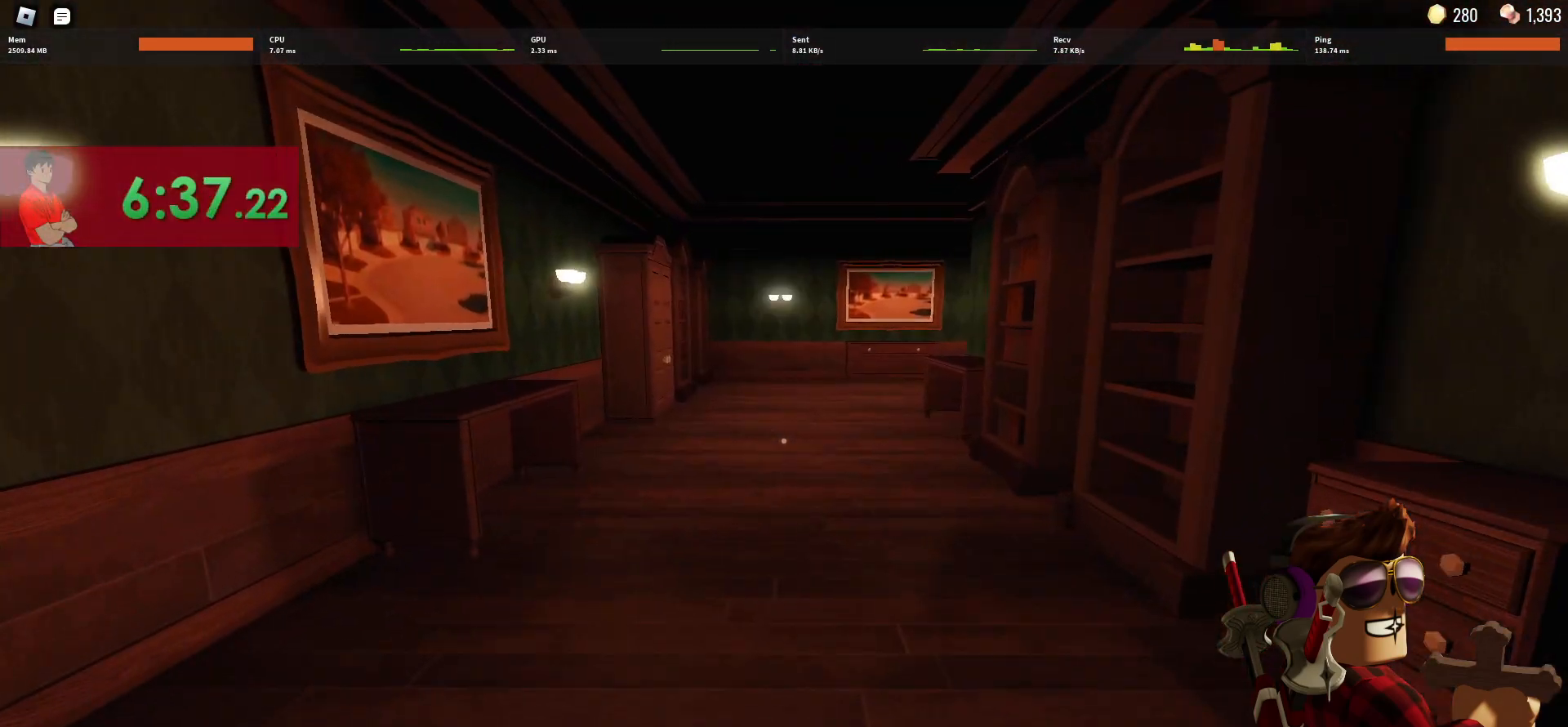
{"keys": ["w"], "mouse": [], "events": []}
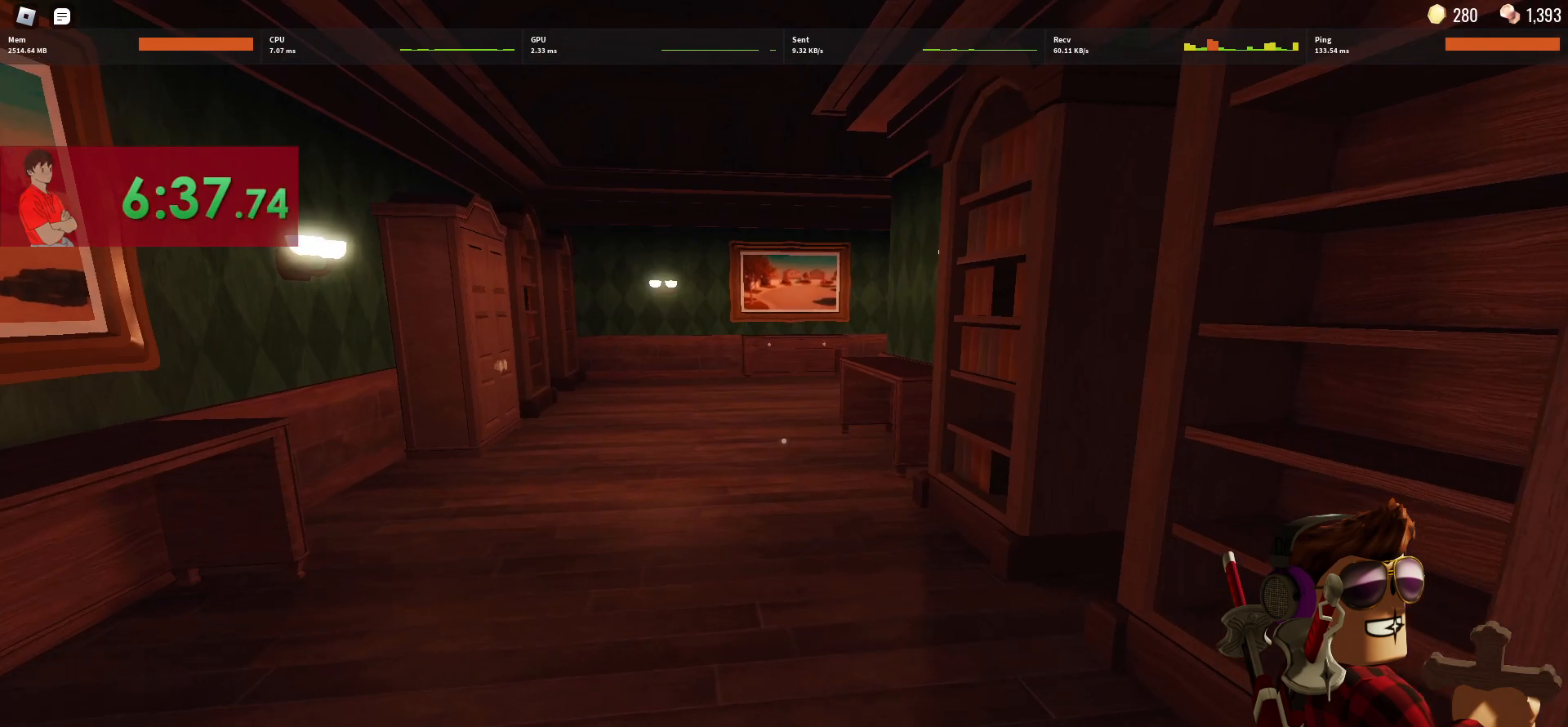
{"keys": ["w"], "mouse": [], "events": []}
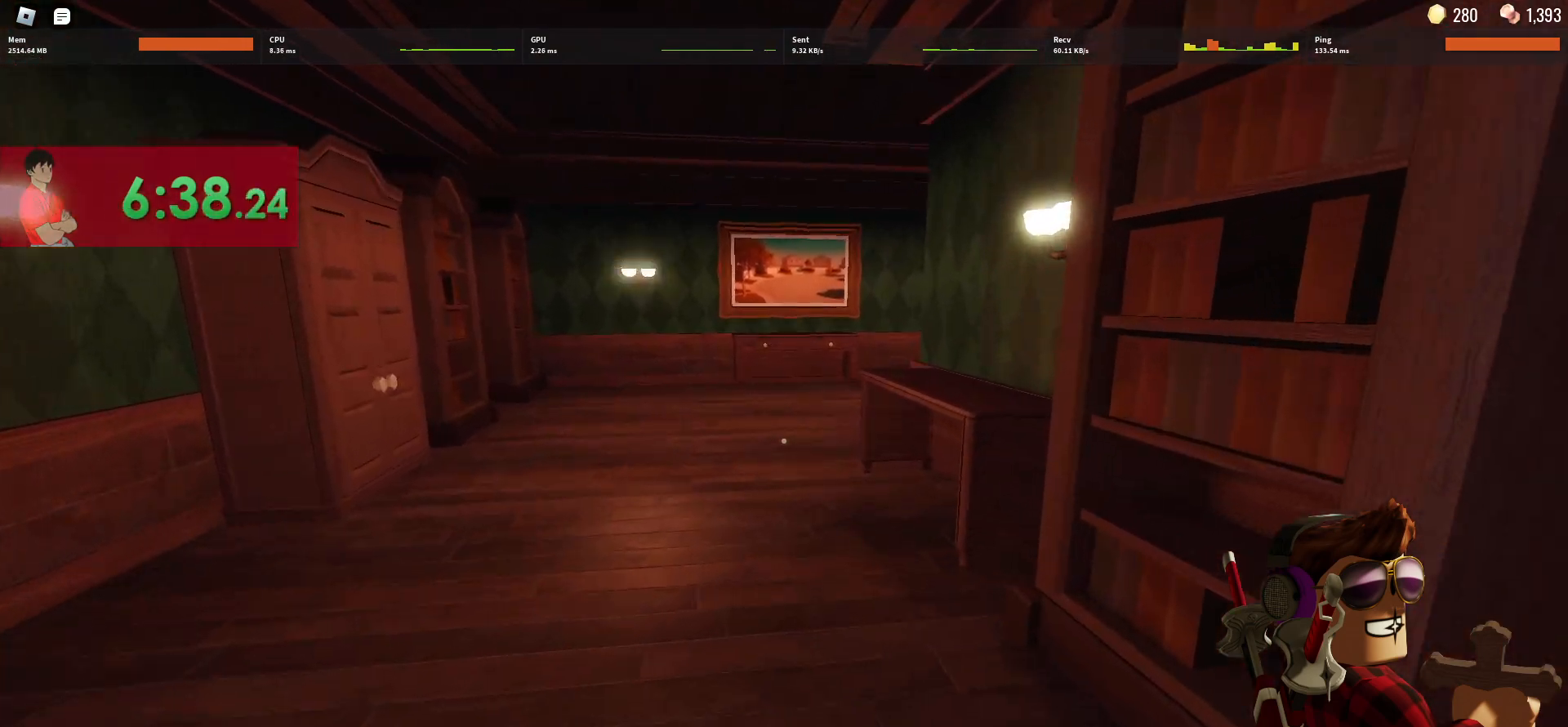
{"keys": ["w"], "mouse": [], "events": []}
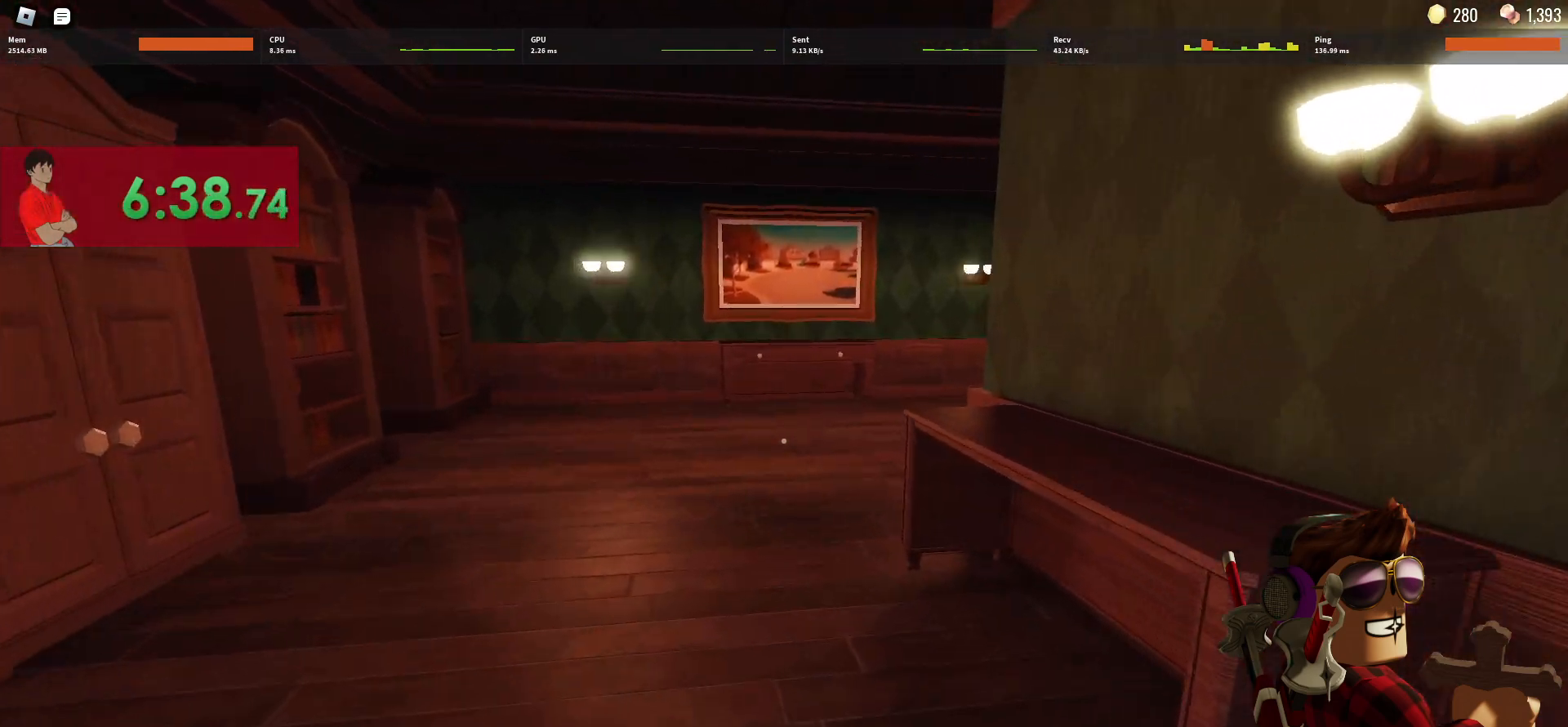
{"keys": ["w"], "mouse": [], "events": [[200, "1", "down"], [283, "1", "up"]]}
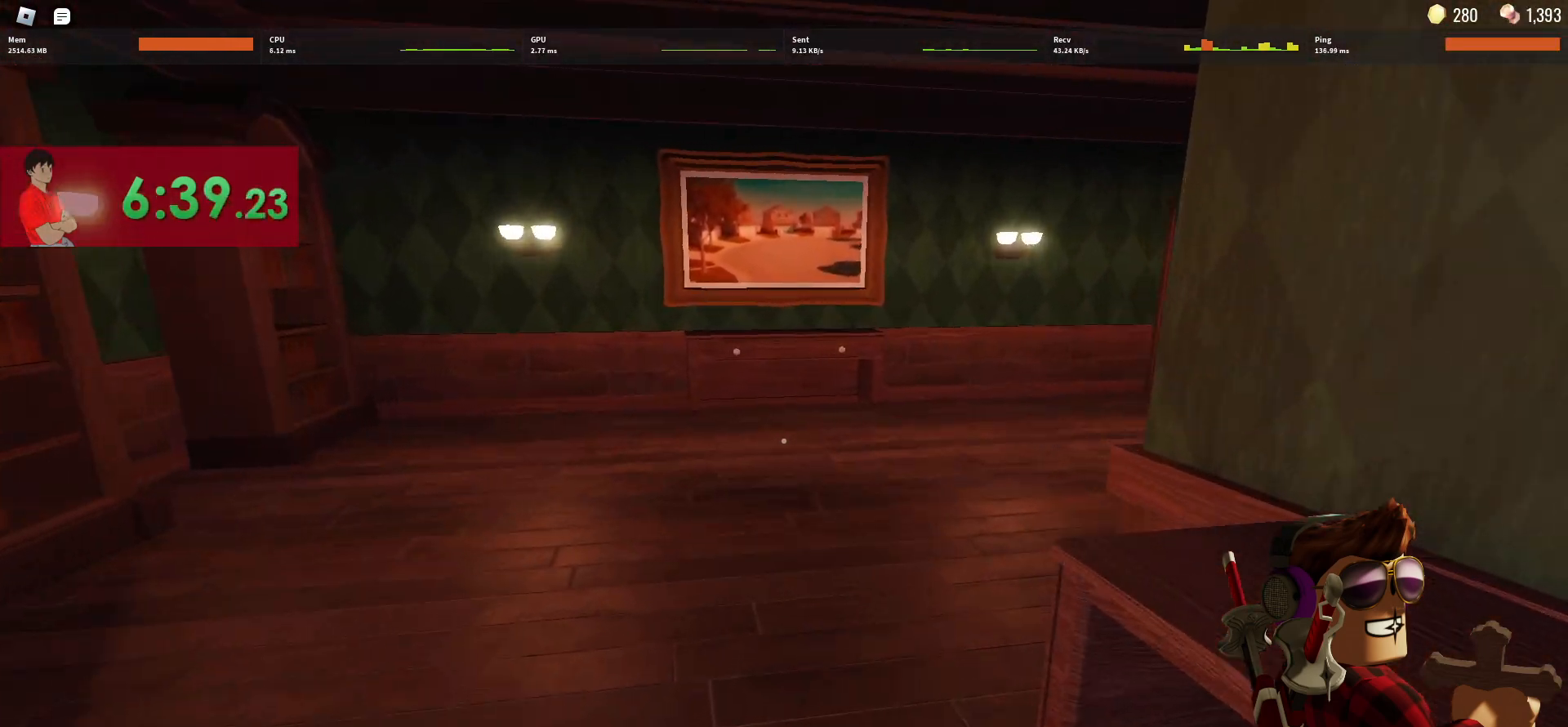
{"keys": ["w"], "mouse": [], "events": []}
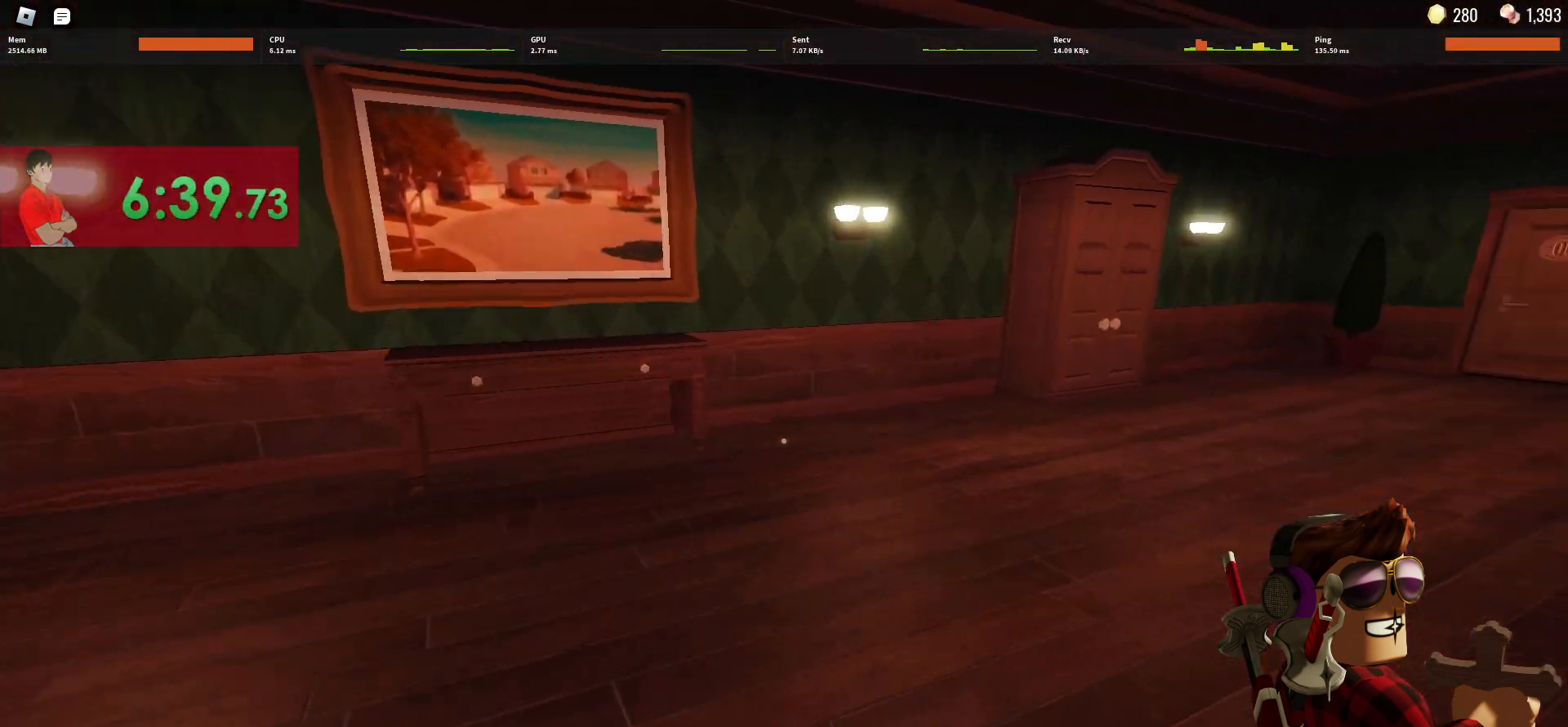
{"keys": ["w"], "mouse": [], "events": []}
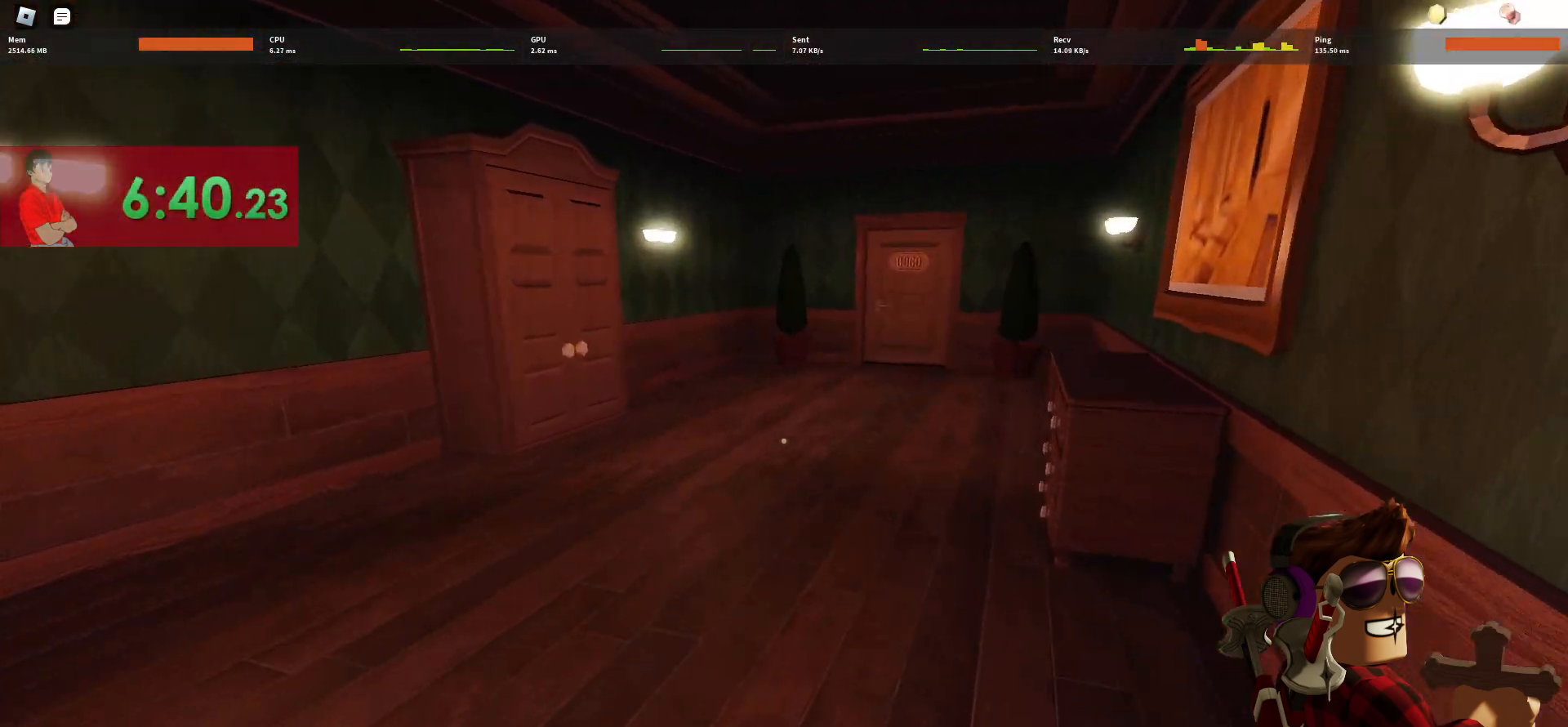
{"keys": ["w"], "mouse": [], "events": []}
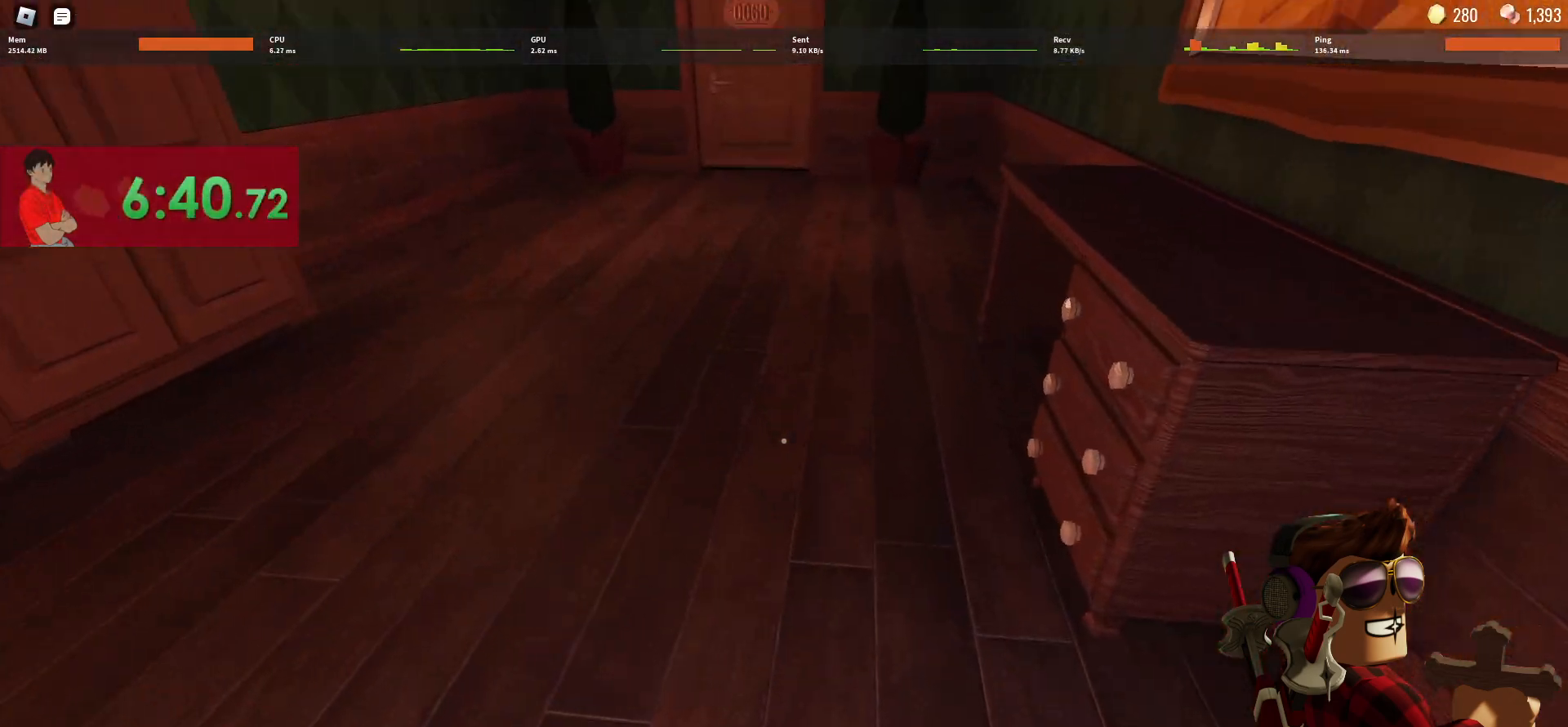
{"keys": ["a"], "mouse": [], "events": [[167, "a", "down"], [250, "e", "down"], [250, "w", "up"], [300, "e", "up"], [400, "e", "down"], [433, "e", "up"]]}
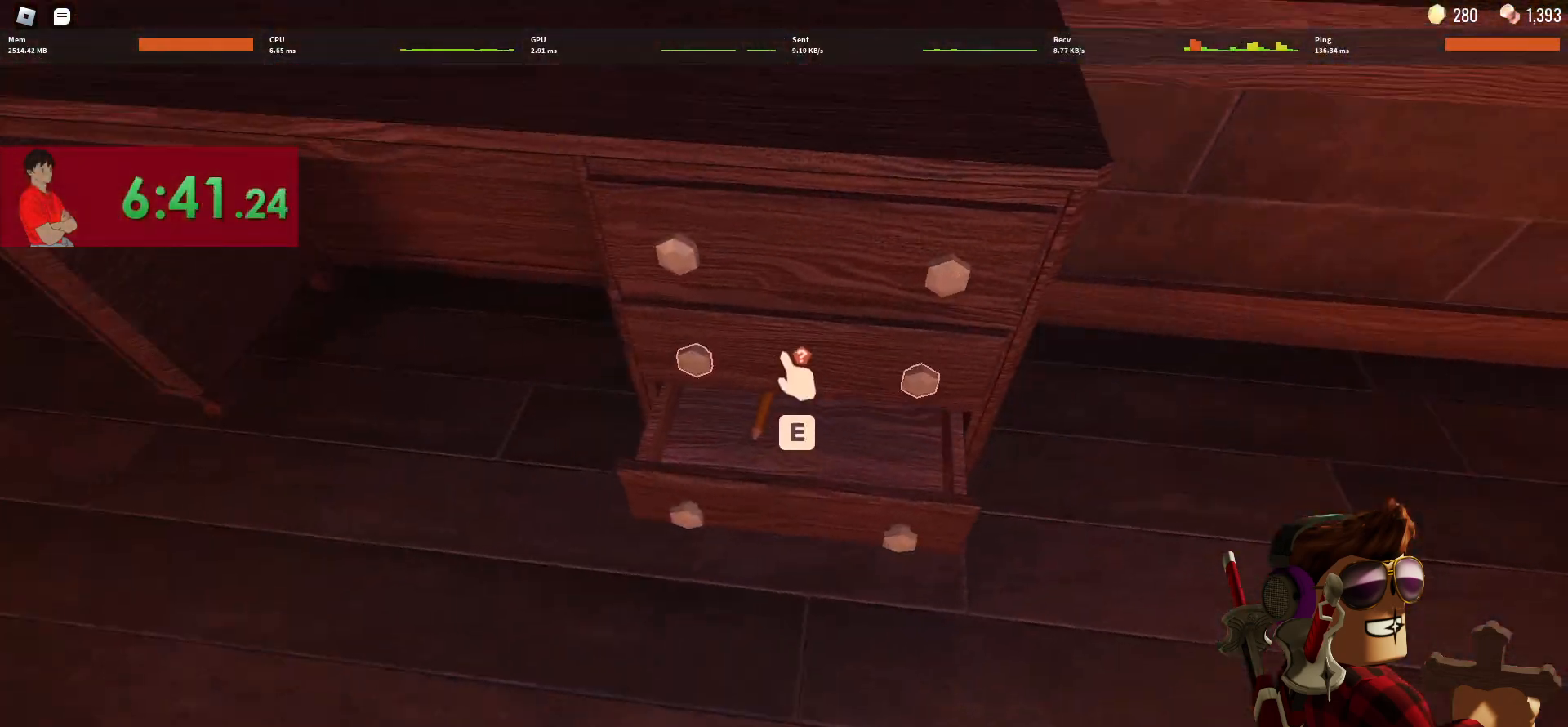
{"keys": ["e", "w"], "mouse": [], "events": [[33, "e", "down"], [83, "e", "up"], [133, "e", "down"], [233, "e", "up"], [267, "e", "down"], [367, "e", "up"], [367, "w", "down"], [417, "a", "up"], [500, "e", "down"]]}
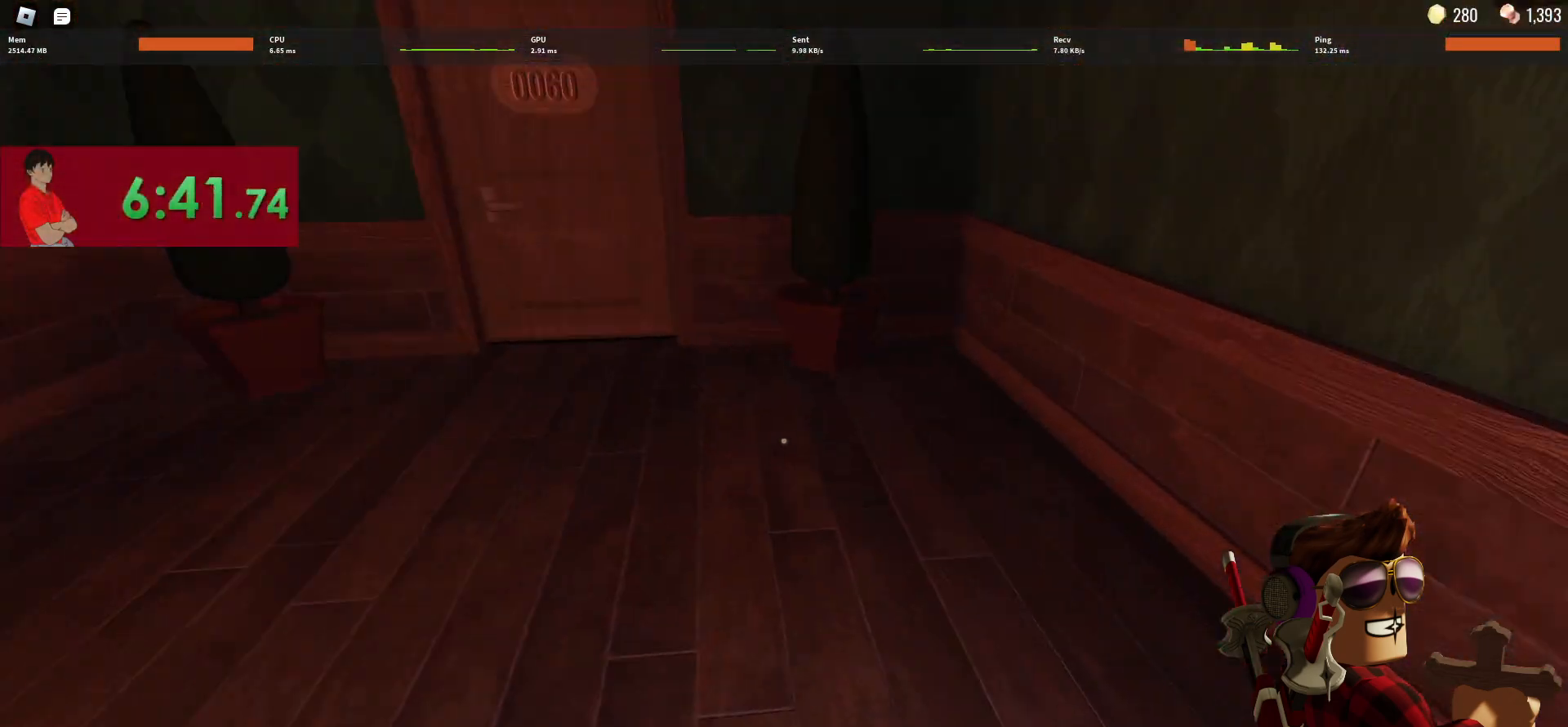
{"keys": ["w"], "mouse": [], "events": [[50, "e", "up"]]}
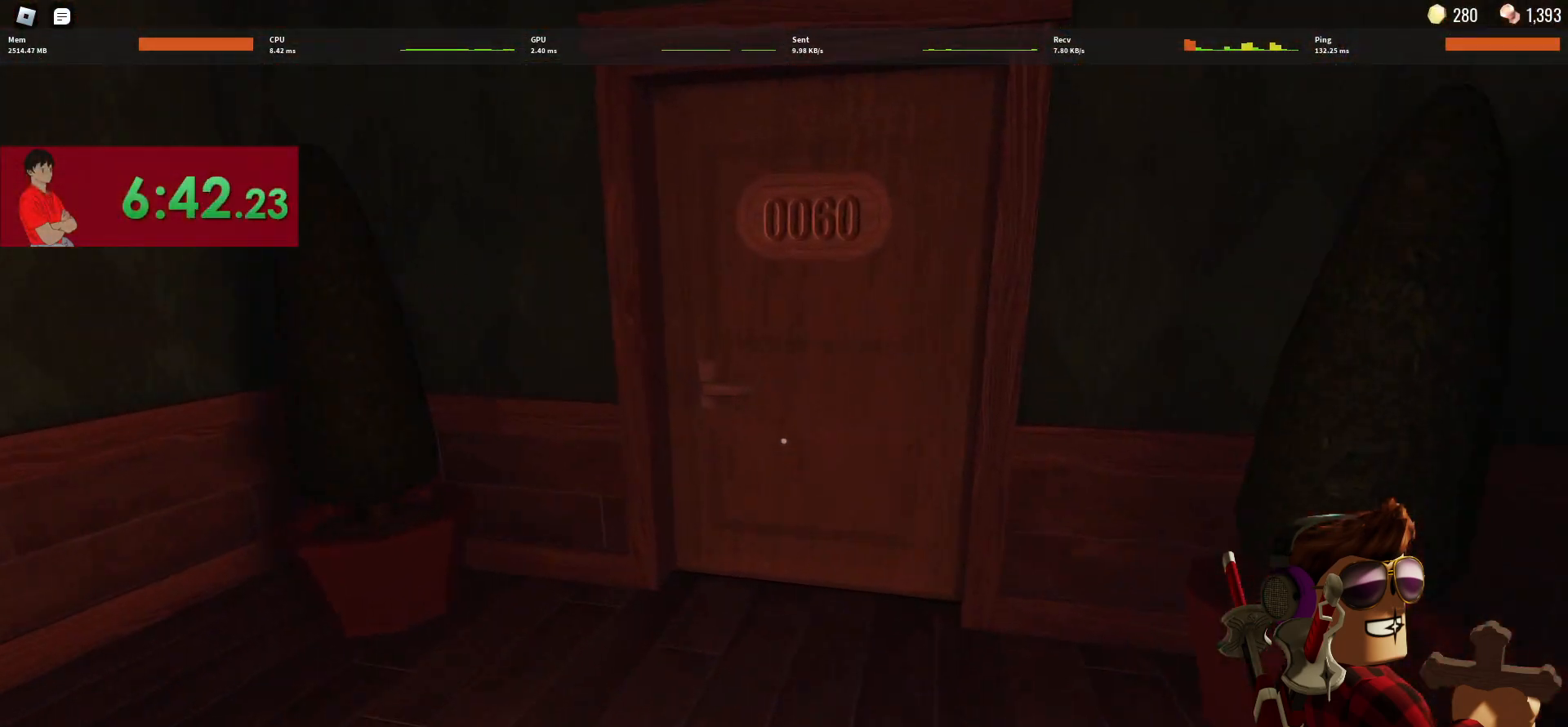
{"keys": ["w"], "mouse": [], "events": []}
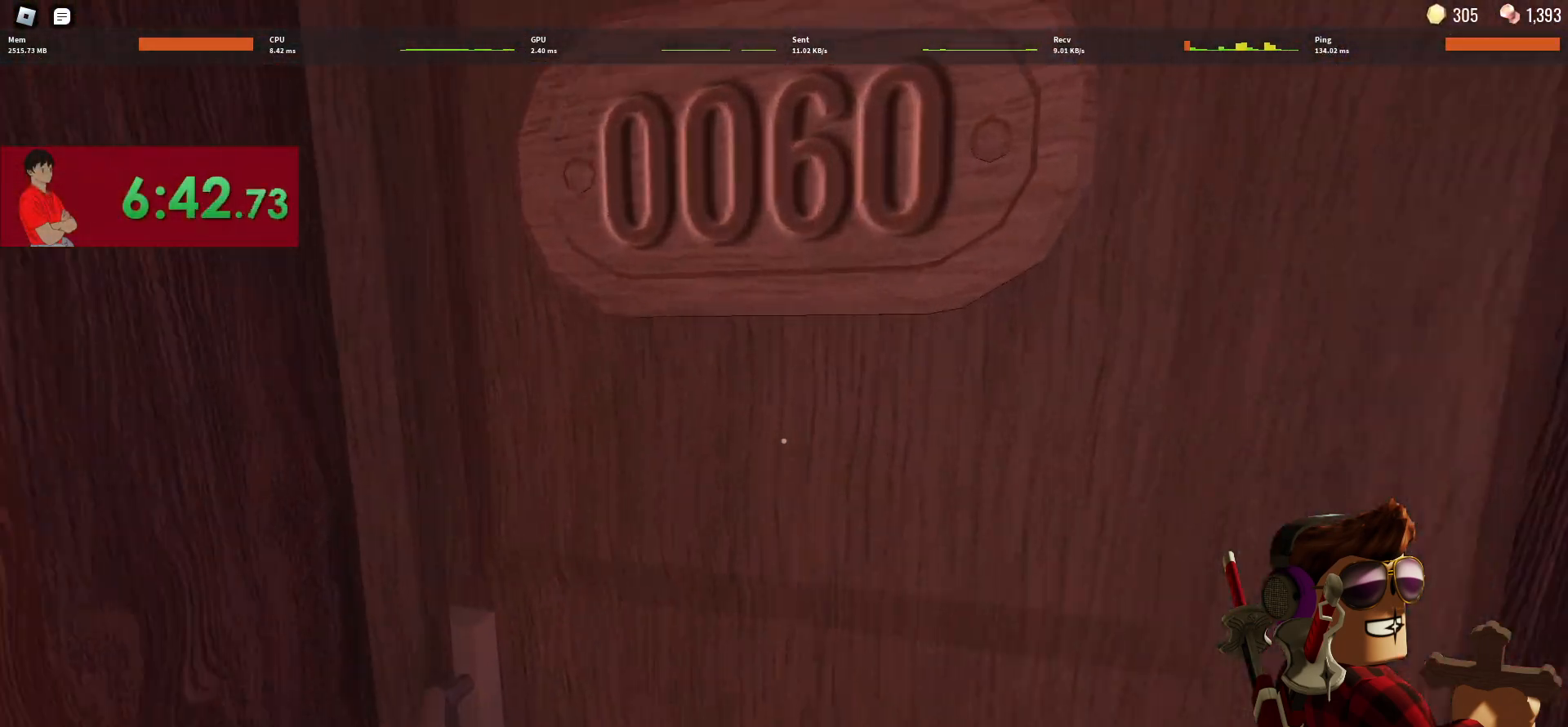
{"keys": ["w"], "mouse": [], "events": []}
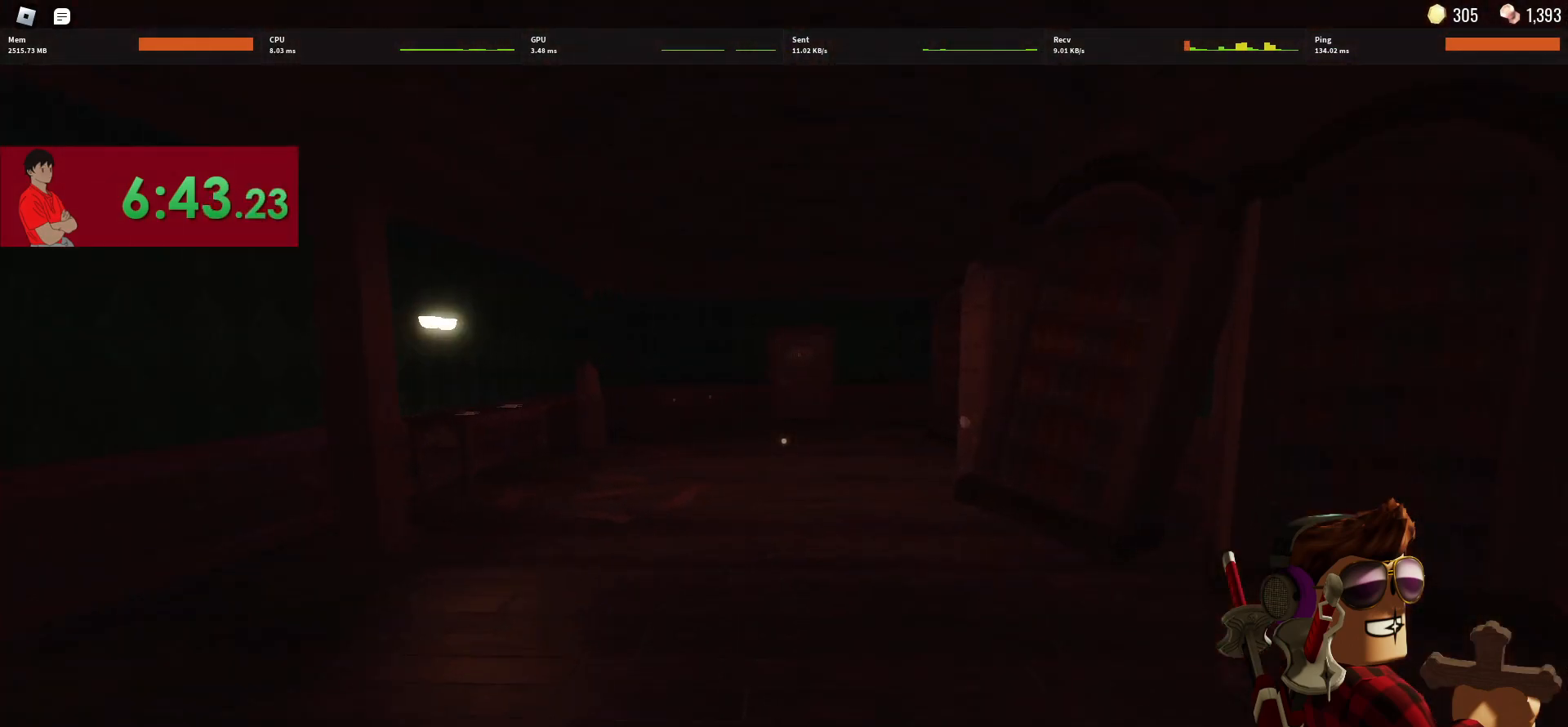
{"keys": ["w"], "mouse": [], "events": []}
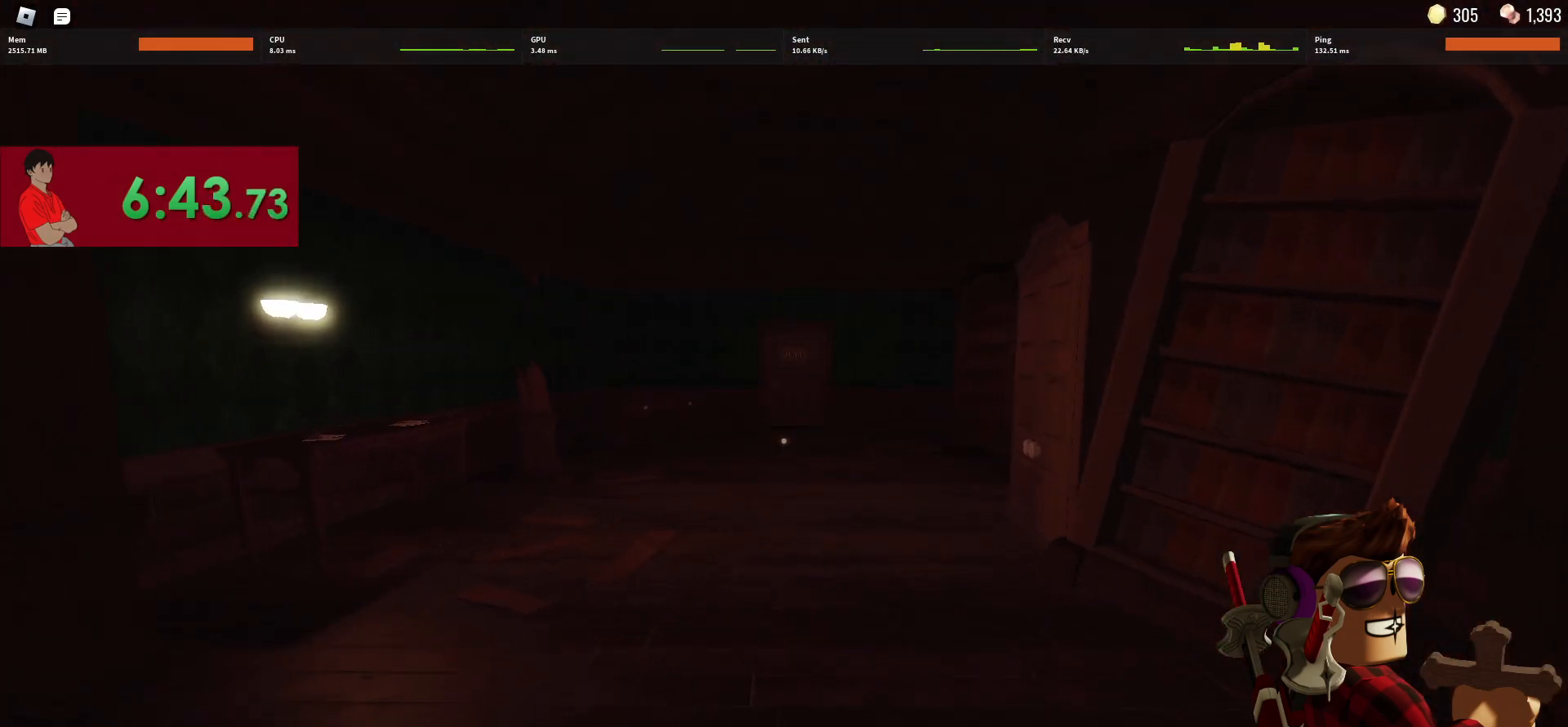
{"keys": ["w"], "mouse": [], "events": []}